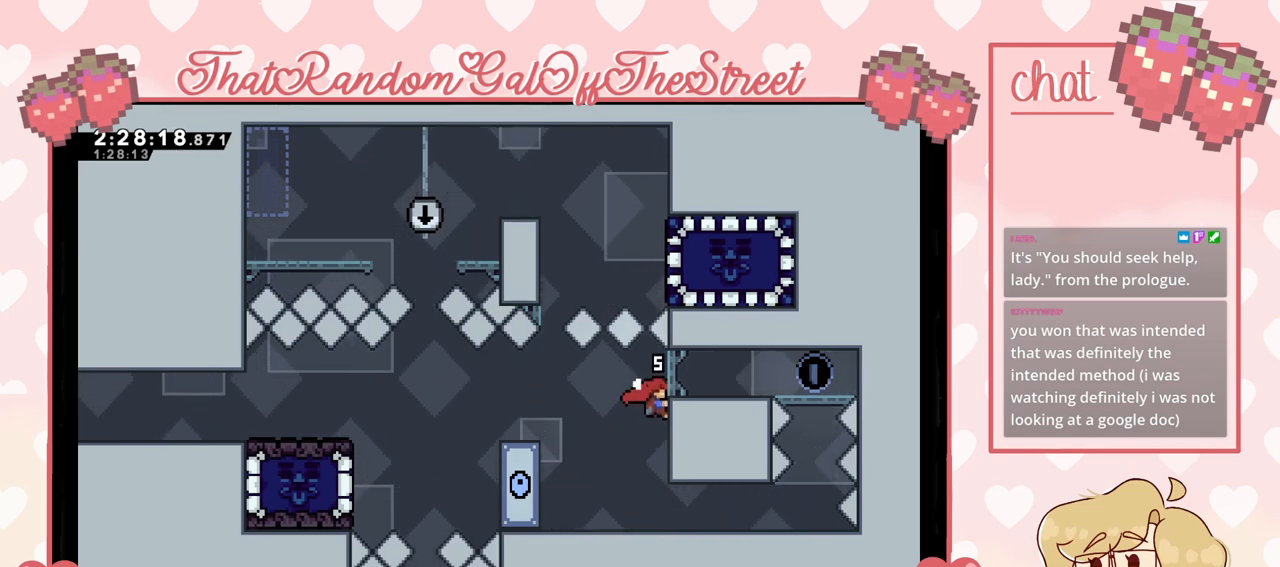
Gameplay with a controller (Xbox layout); each line is a JSON object with the inputs held at the frame after it. "events" lists button and stick changes between this image and that frame as [ms after this image, input, new state], when the widget could be followed in between.
{"buttons": ["L2"], "left_stick": "center", "right_stick": "center", "events": [[200, "left_stick", "center"]]}
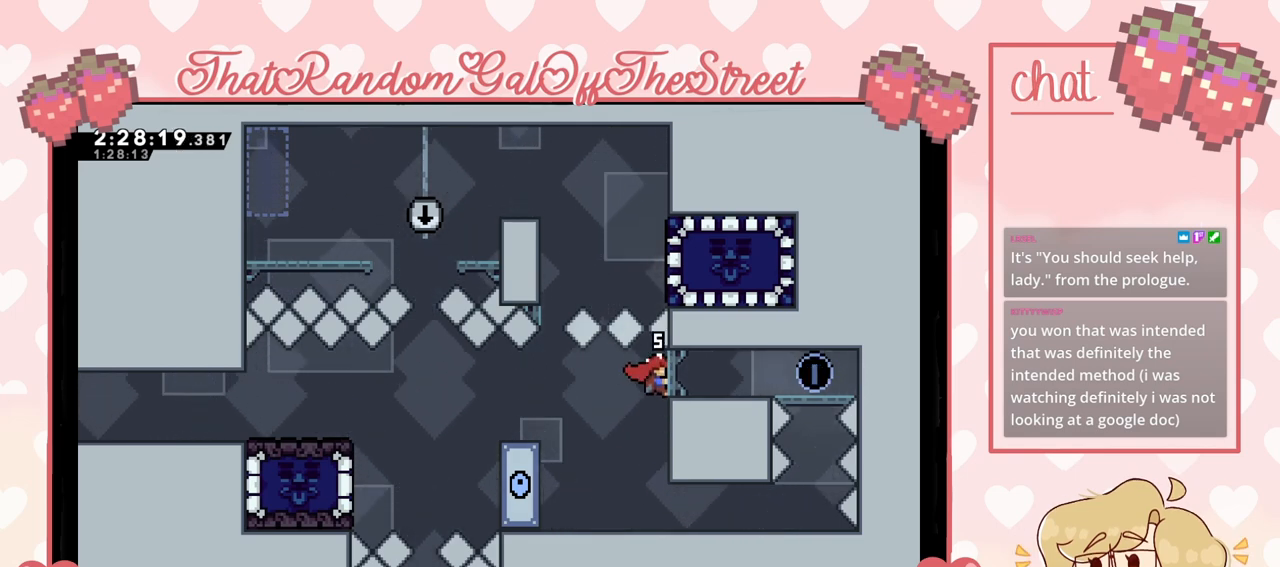
{"buttons": ["X"], "left_stick": "up", "right_stick": "center", "events": [[33, "left_stick", "left"], [100, "X", "down"], [233, "L2", "up"], [300, "X", "up"], [333, "left_stick", "up"], [400, "X", "down"]]}
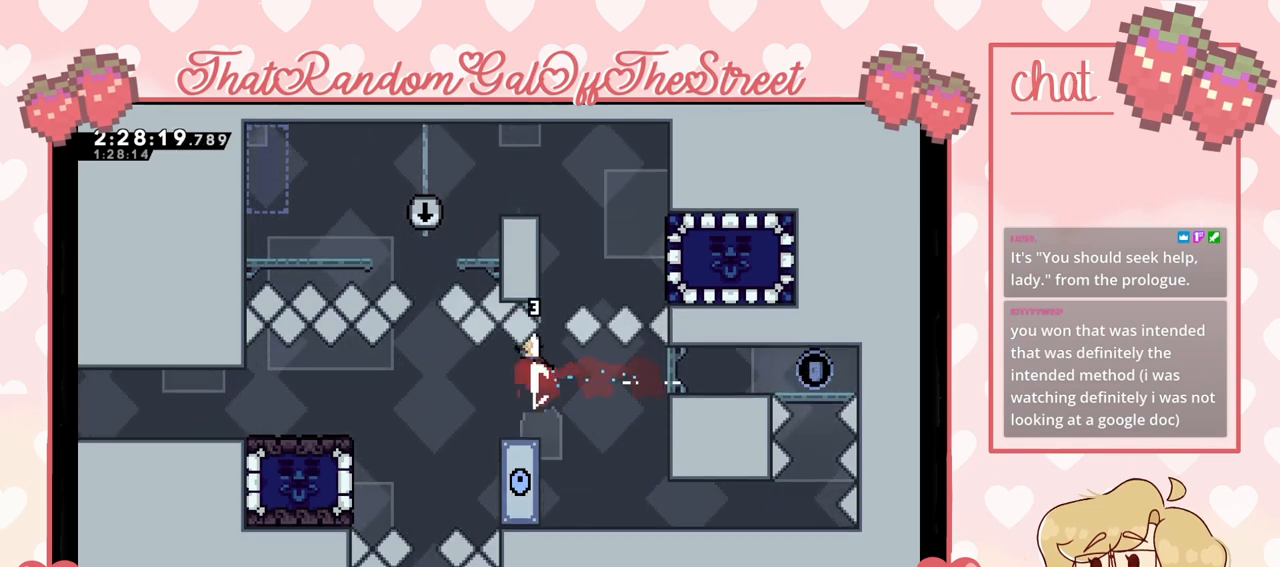
{"buttons": [], "left_stick": "up", "right_stick": "center", "events": [[233, "X", "up"]]}
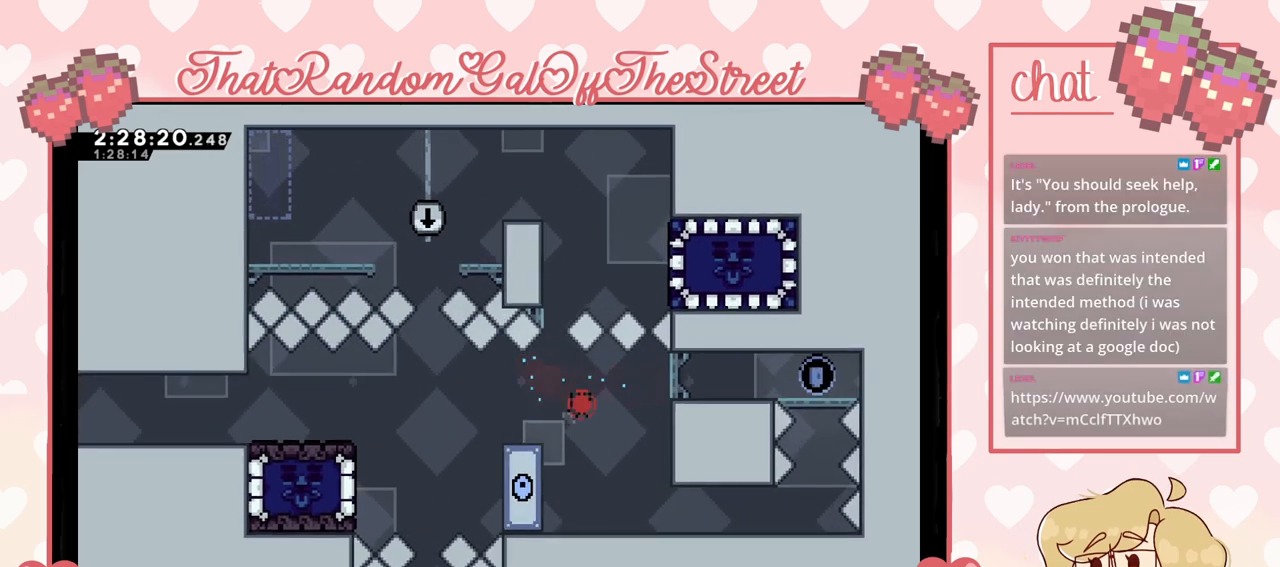
{"buttons": [], "left_stick": "center", "right_stick": "center", "events": [[67, "A", "down"], [67, "X", "down"], [67, "Y", "down"], [100, "B", "down"], [200, "left_stick", "center"], [233, "B", "up"], [267, "A", "up"], [267, "Y", "up"], [300, "X", "up"]]}
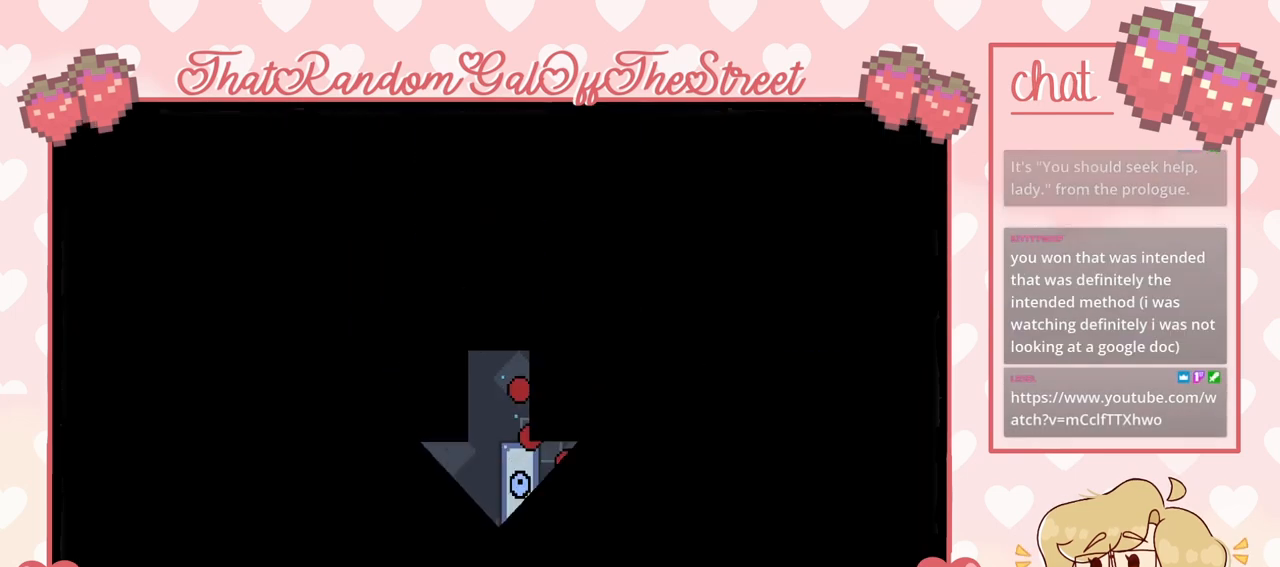
{"buttons": [], "left_stick": "center", "right_stick": "center", "events": []}
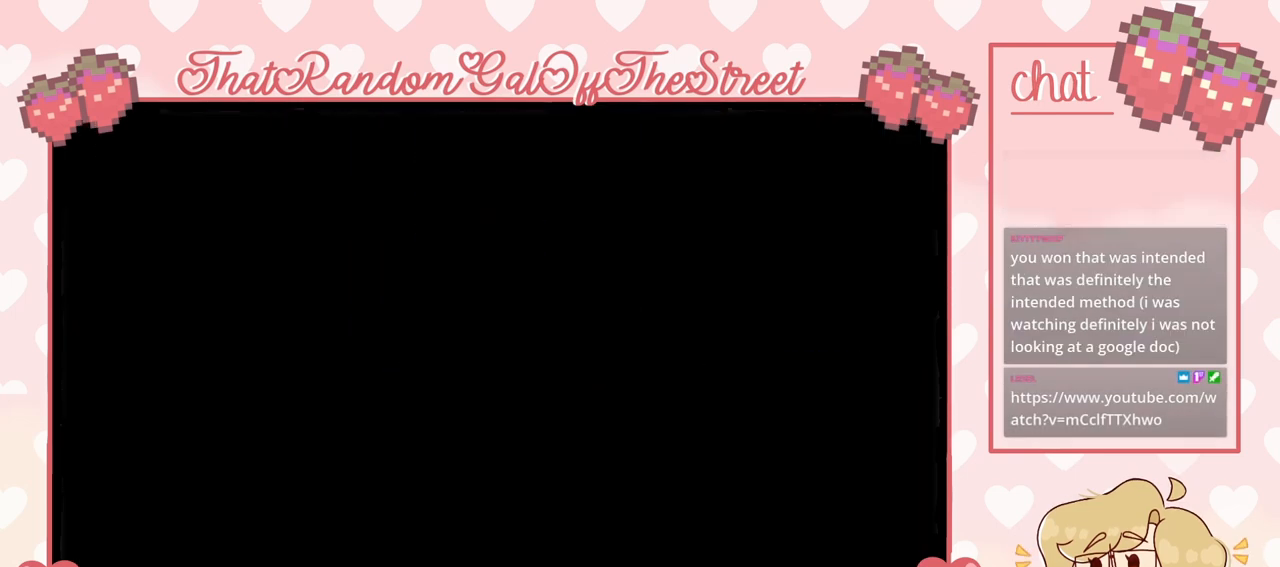
{"buttons": [], "left_stick": "center", "right_stick": "center", "events": []}
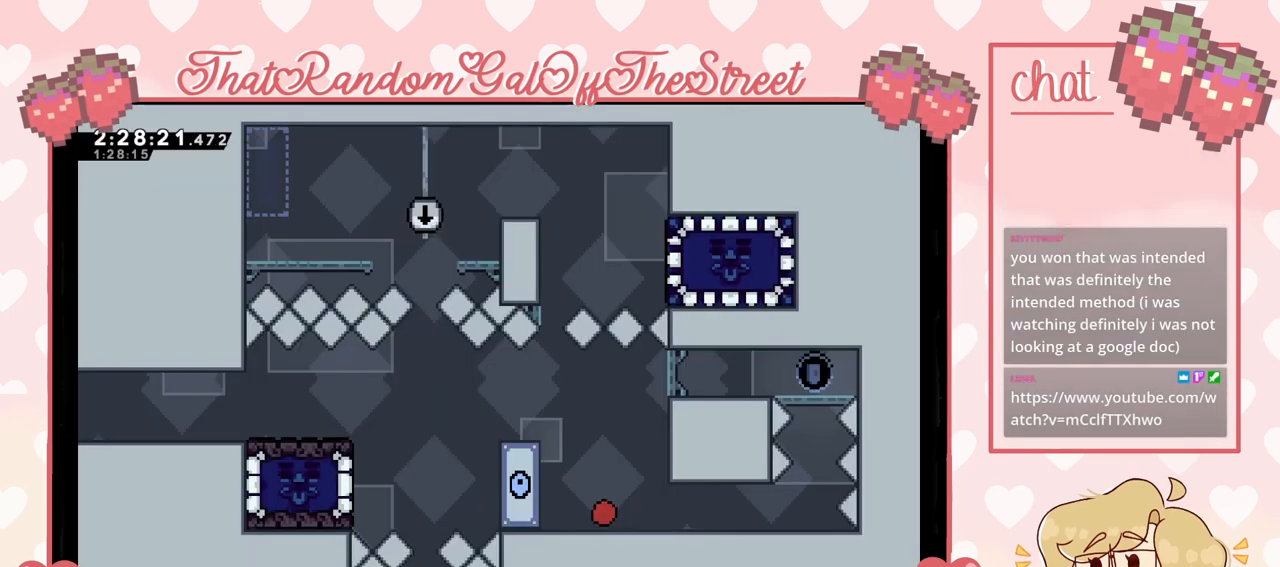
{"buttons": [], "left_stick": "left", "right_stick": "center", "events": [[200, "left_stick", "right"], [267, "left_stick", "center"], [500, "left_stick", "left"]]}
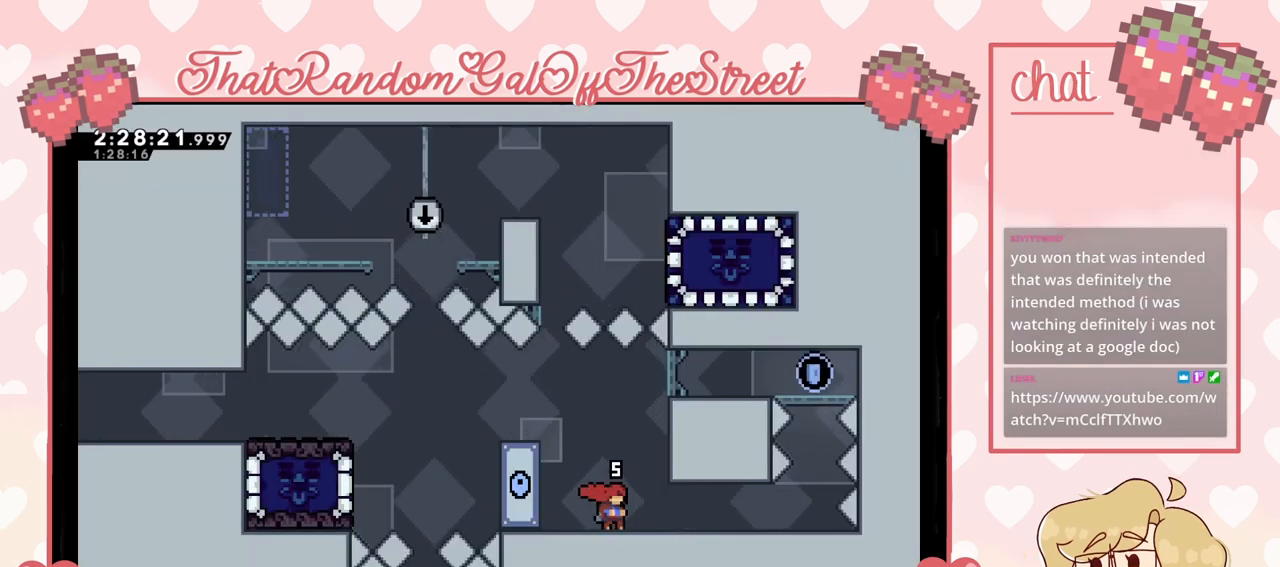
{"buttons": ["L2"], "left_stick": "center", "right_stick": "center", "events": [[100, "A", "down"], [300, "L2", "down"], [333, "A", "up"], [367, "left_stick", "center"]]}
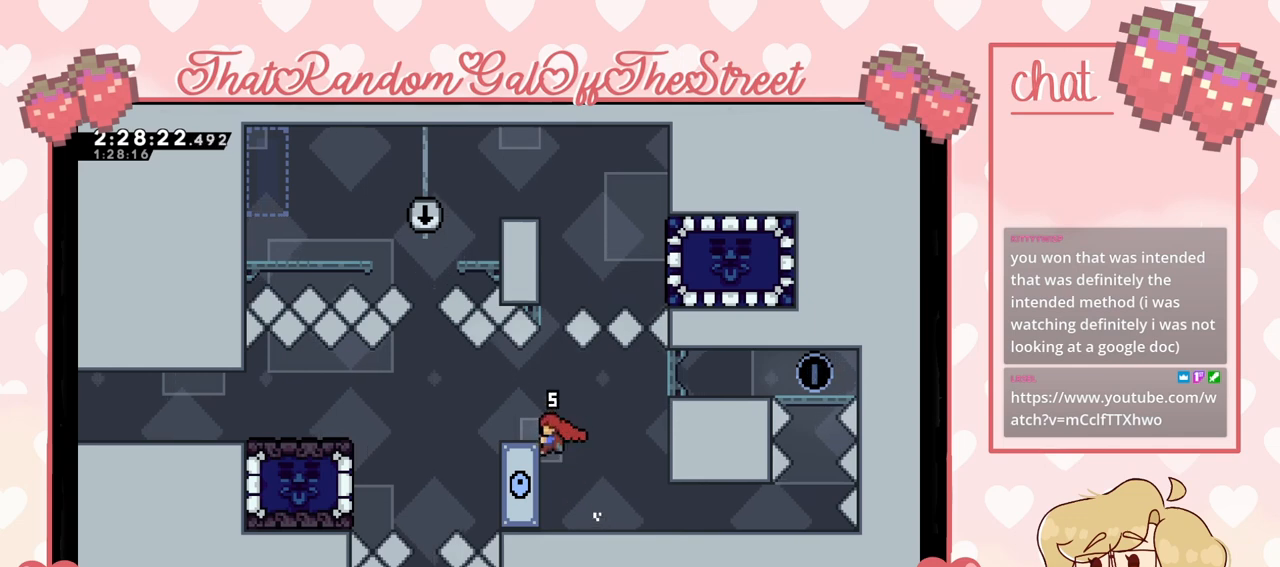
{"buttons": [], "left_stick": "center", "right_stick": "center", "events": [[500, "L2", "up"]]}
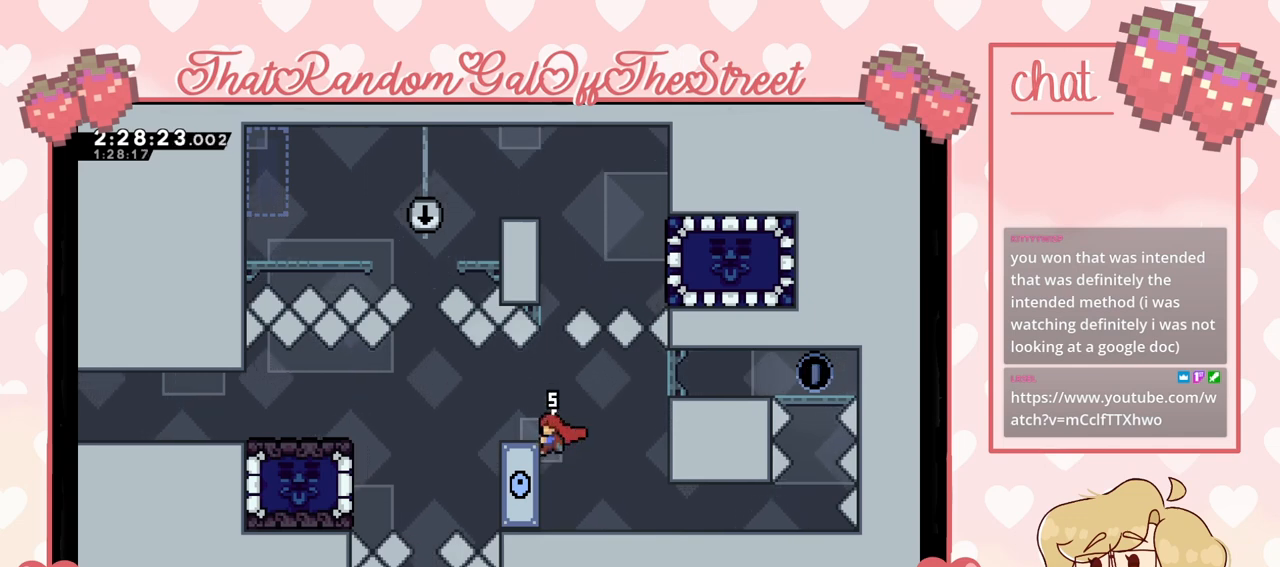
{"buttons": ["A"], "left_stick": "center", "right_stick": "center", "events": [[33, "A", "down"]]}
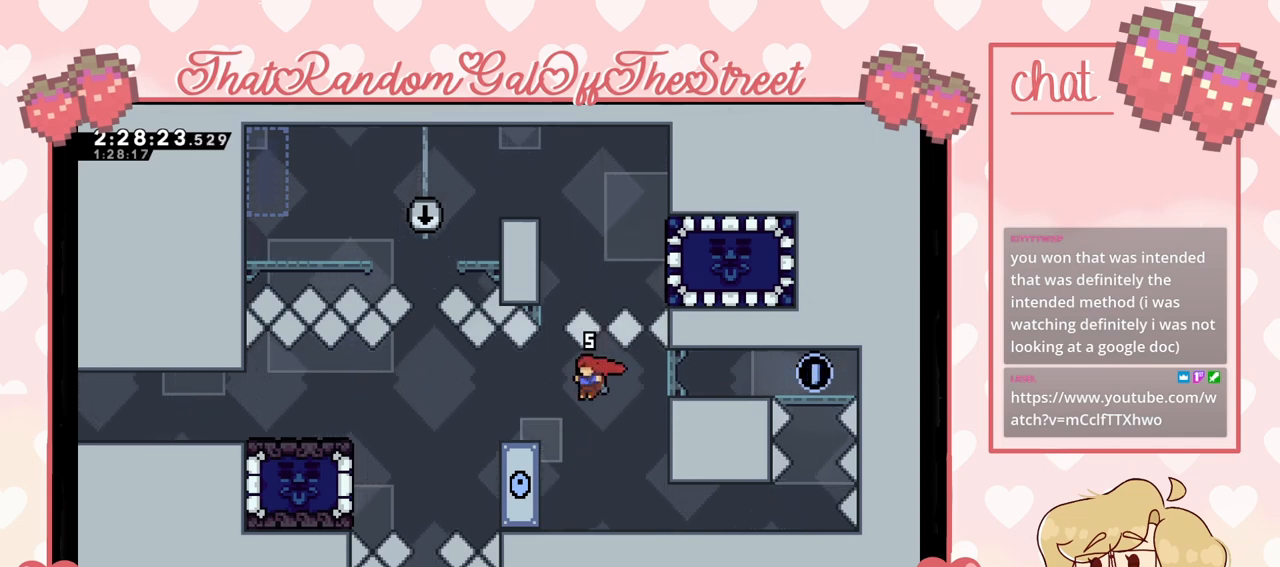
{"buttons": [], "left_stick": "left", "right_stick": "center", "events": [[133, "A", "up"], [300, "left_stick", "left"]]}
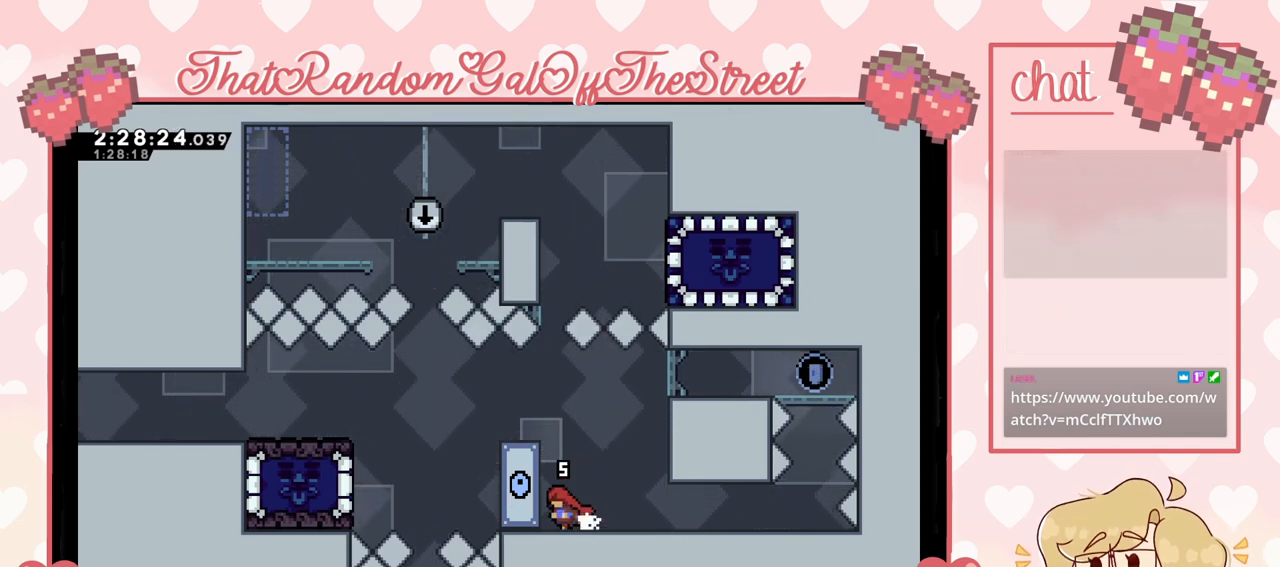
{"buttons": [], "left_stick": "center", "right_stick": "center", "events": [[67, "left_stick", "center"]]}
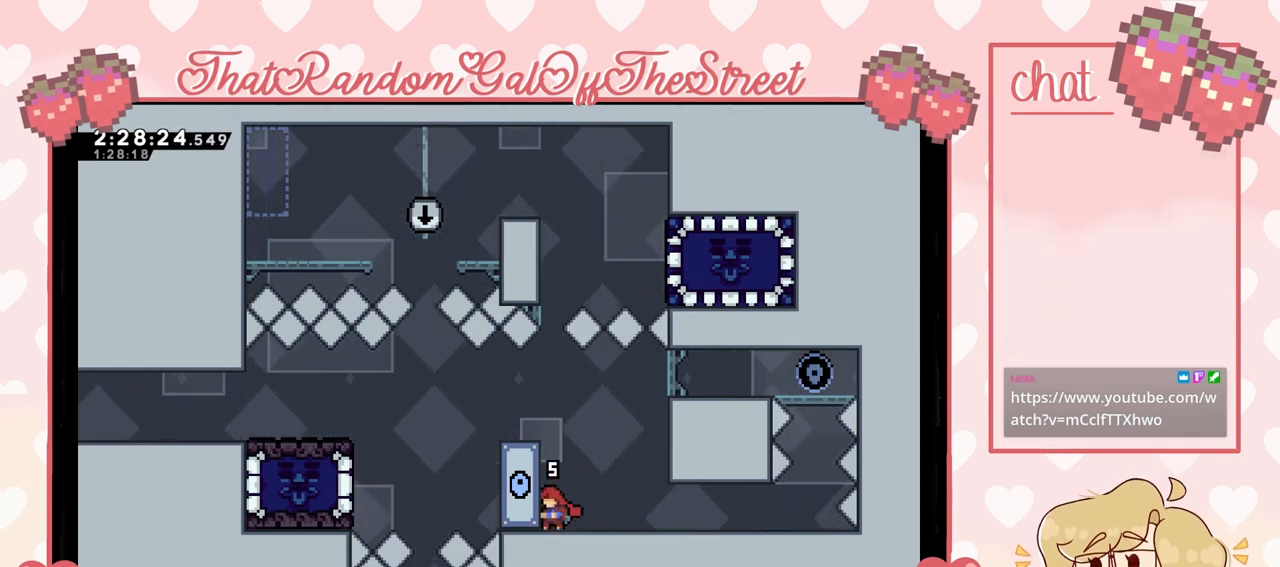
{"buttons": ["A"], "left_stick": "center", "right_stick": "center", "events": [[367, "A", "down"]]}
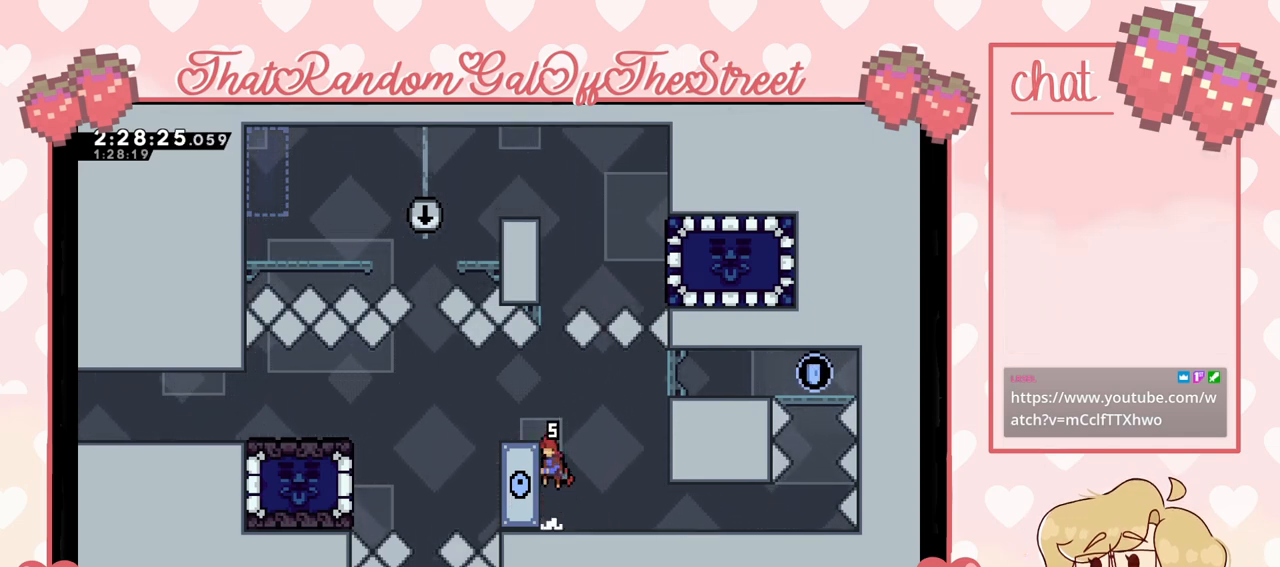
{"buttons": [], "left_stick": "right", "right_stick": "center", "events": [[100, "A", "up"], [300, "left_stick", "right"]]}
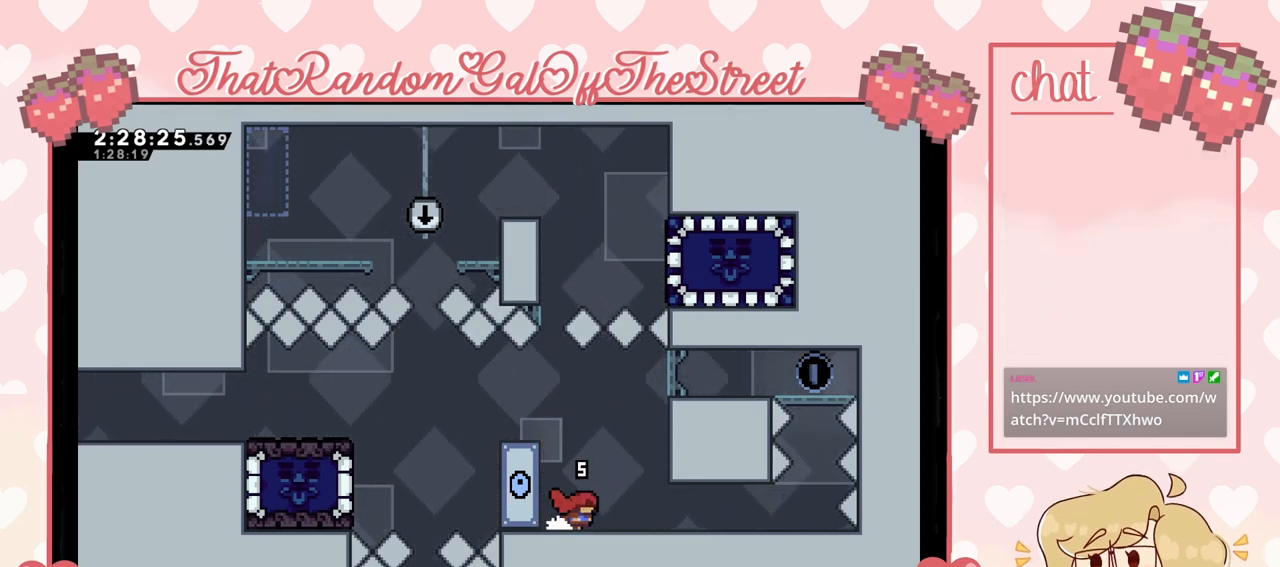
{"buttons": [], "left_stick": "right", "right_stick": "center", "events": []}
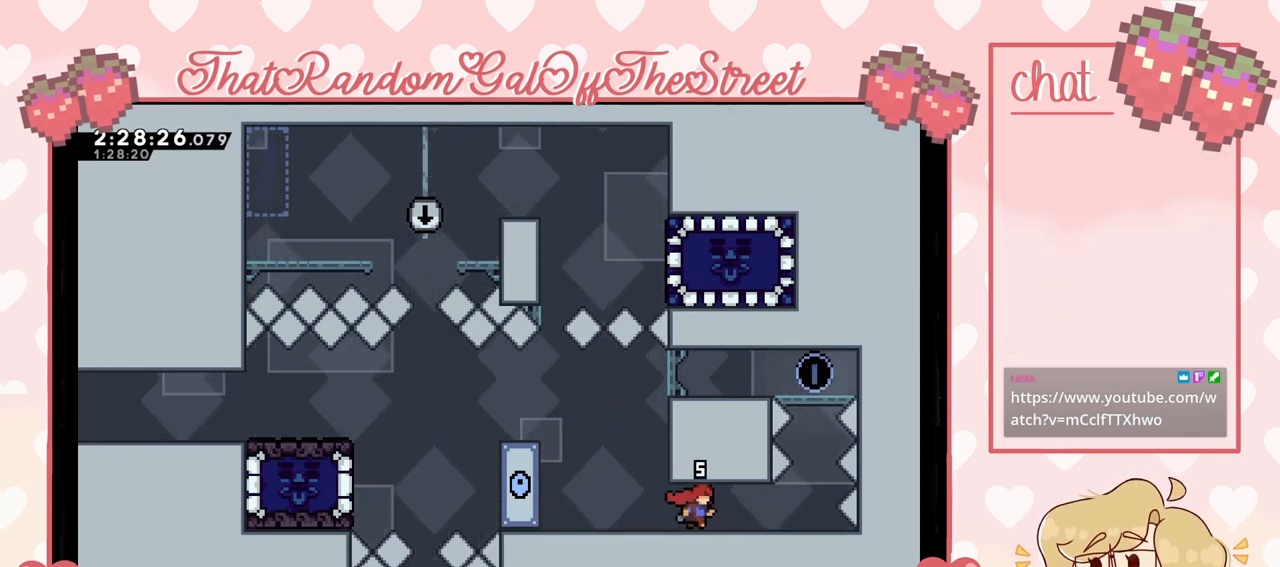
{"buttons": [], "left_stick": "right", "right_stick": "center", "events": [[233, "left_stick", "center"], [400, "left_stick", "right"]]}
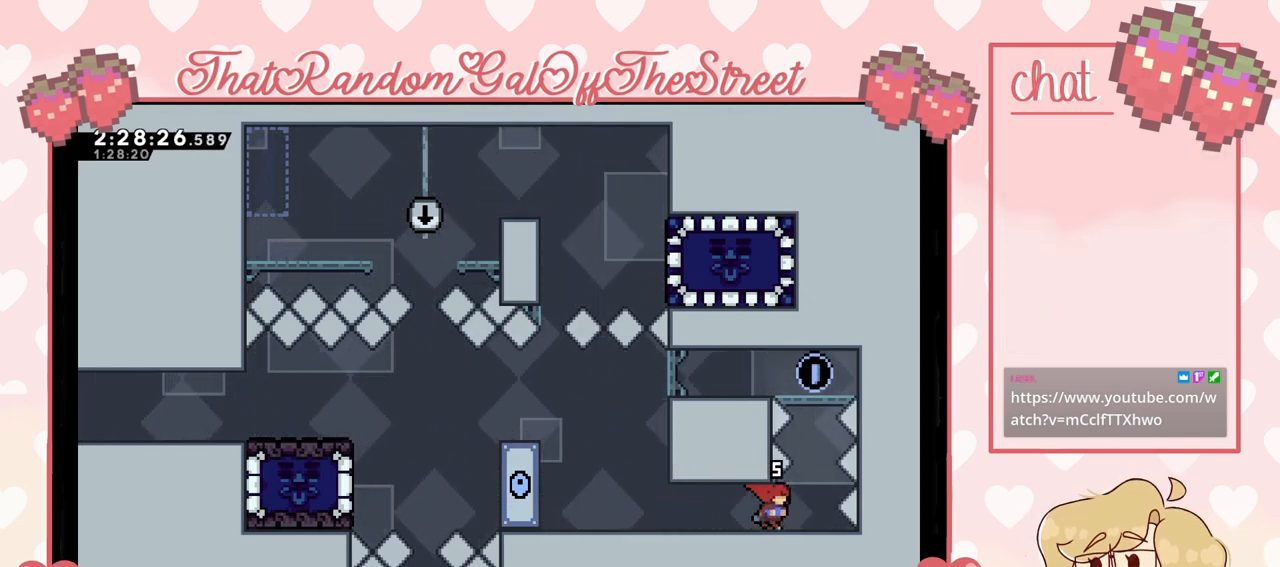
{"buttons": [], "left_stick": "center", "right_stick": "center", "events": [[67, "left_stick", "center"], [300, "left_stick", "right"], [400, "left_stick", "center"]]}
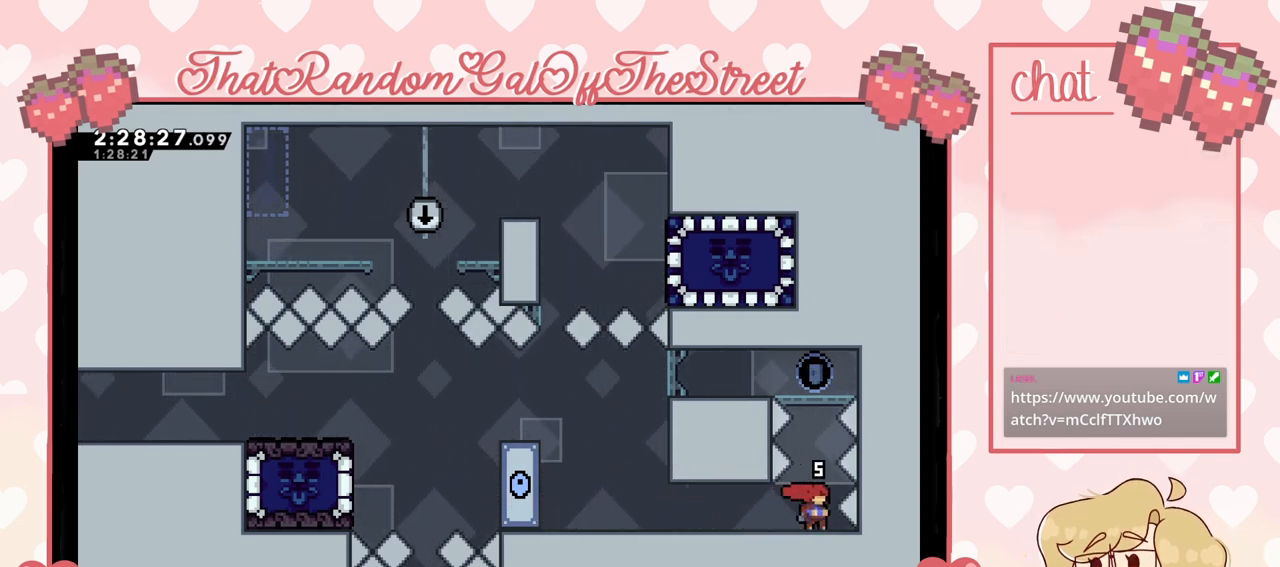
{"buttons": [], "left_stick": "center", "right_stick": "center", "events": []}
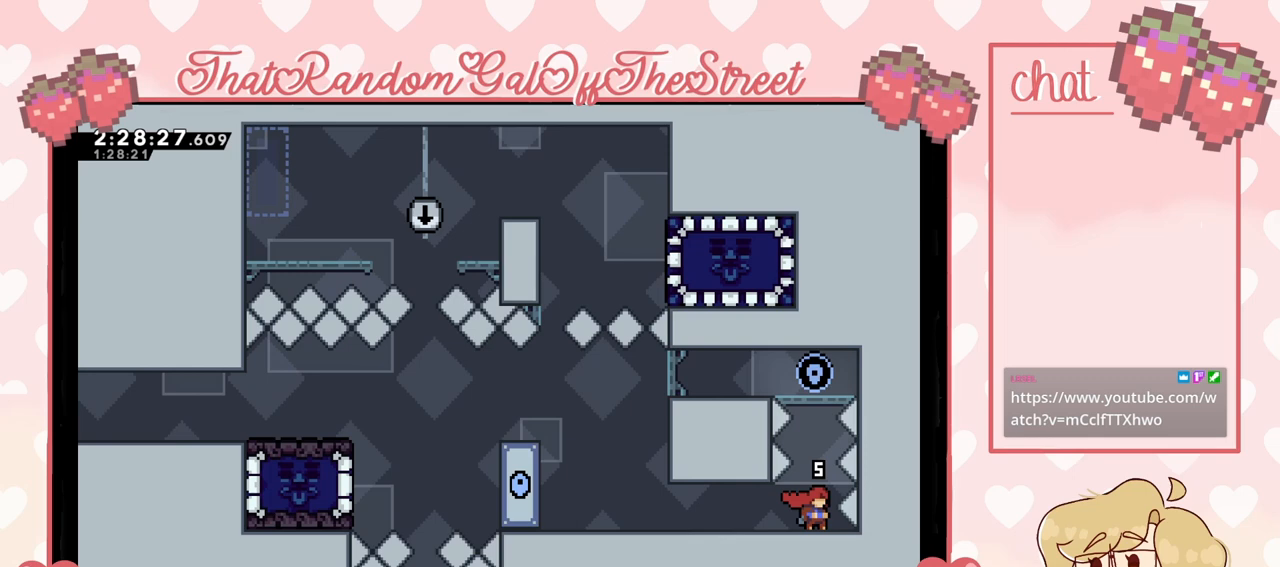
{"buttons": [], "left_stick": "center", "right_stick": "center", "events": []}
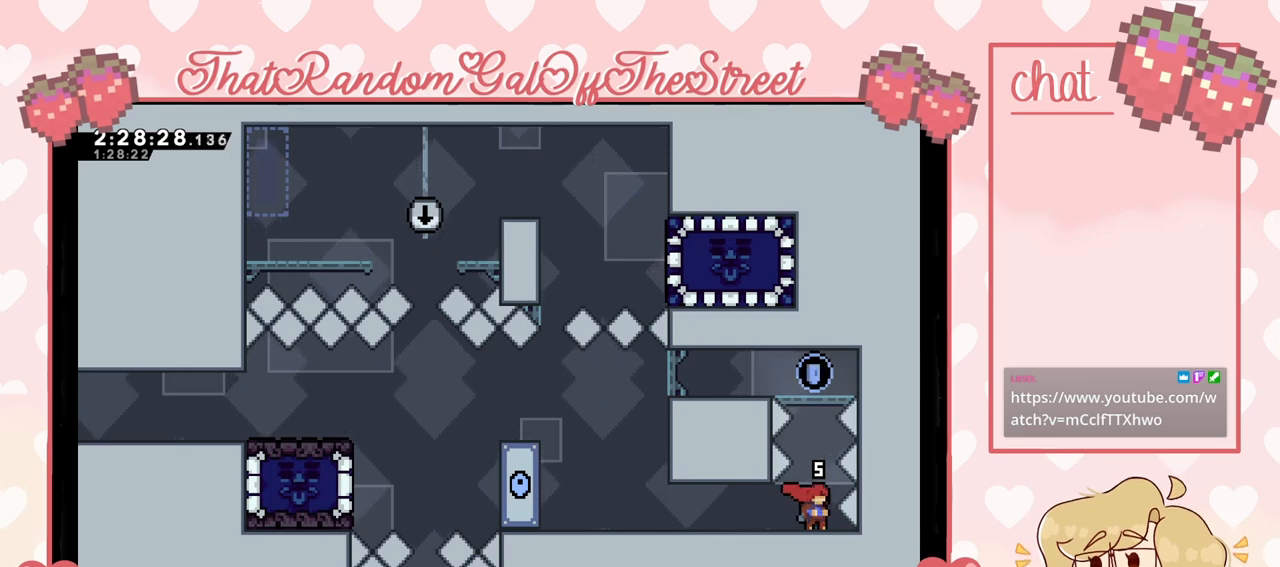
{"buttons": [], "left_stick": "left", "right_stick": "center", "events": [[367, "left_stick", "left"]]}
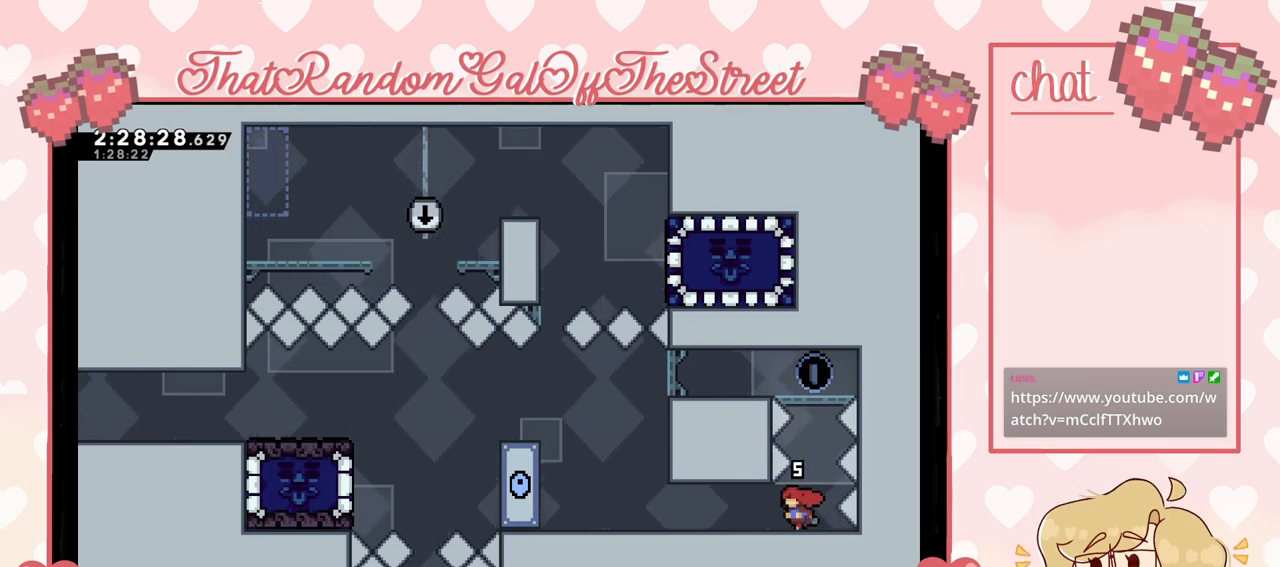
{"buttons": [], "left_stick": "left", "right_stick": "center", "events": []}
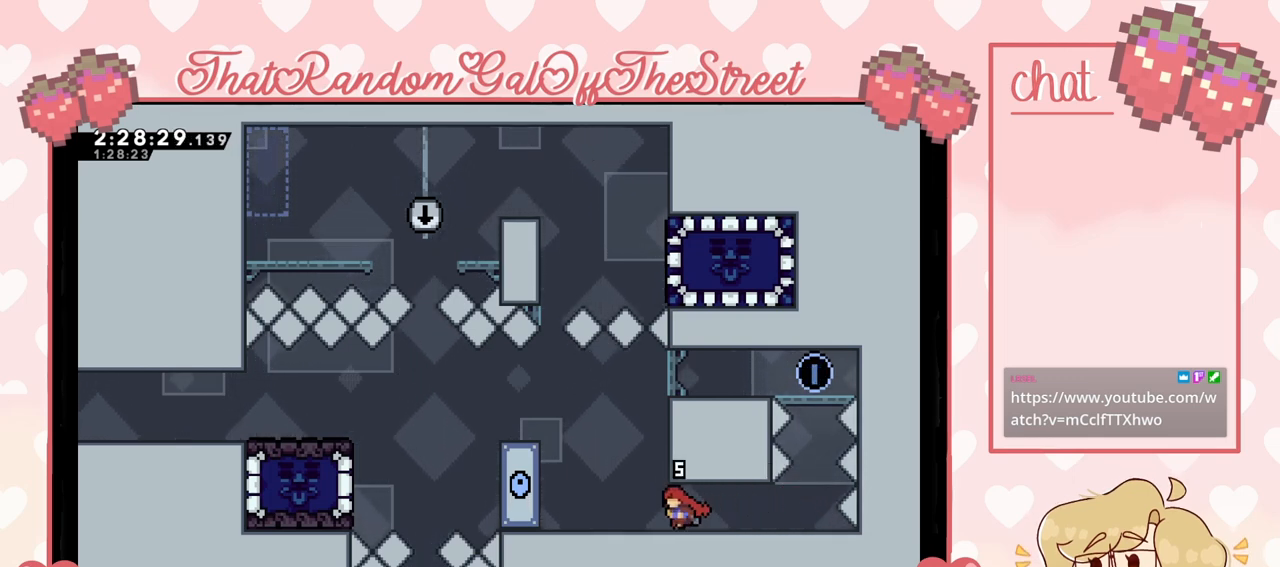
{"buttons": [], "left_stick": "center", "right_stick": "center", "events": [[400, "left_stick", "center"]]}
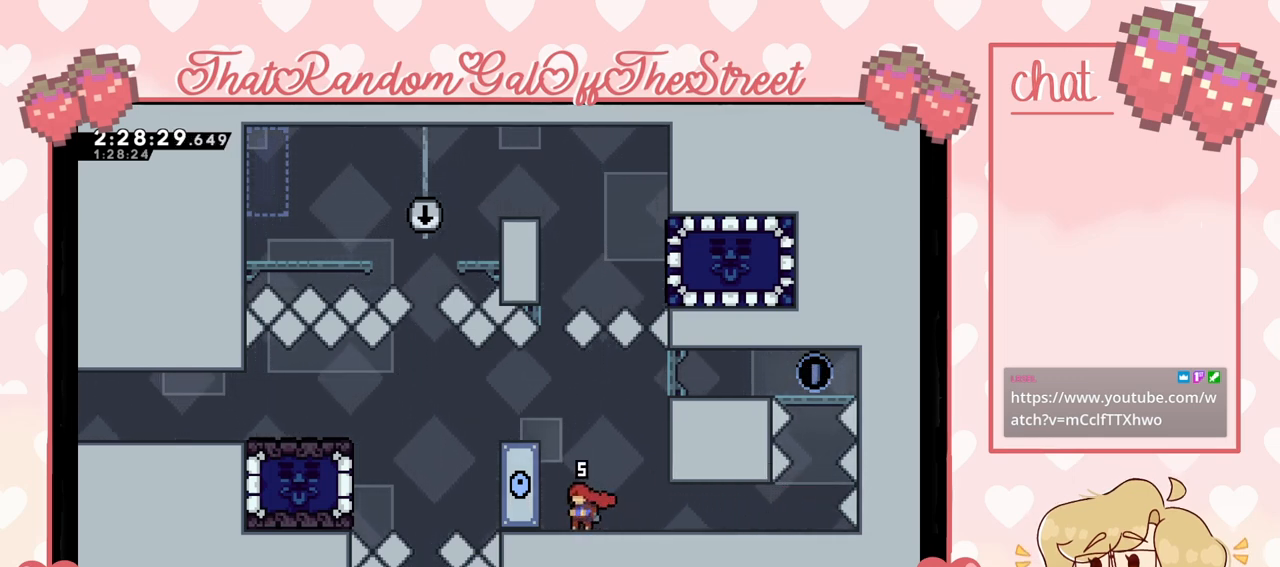
{"buttons": [], "left_stick": "left", "right_stick": "center", "events": [[133, "left_stick", "left"], [300, "left_stick", "center"], [400, "left_stick", "left"]]}
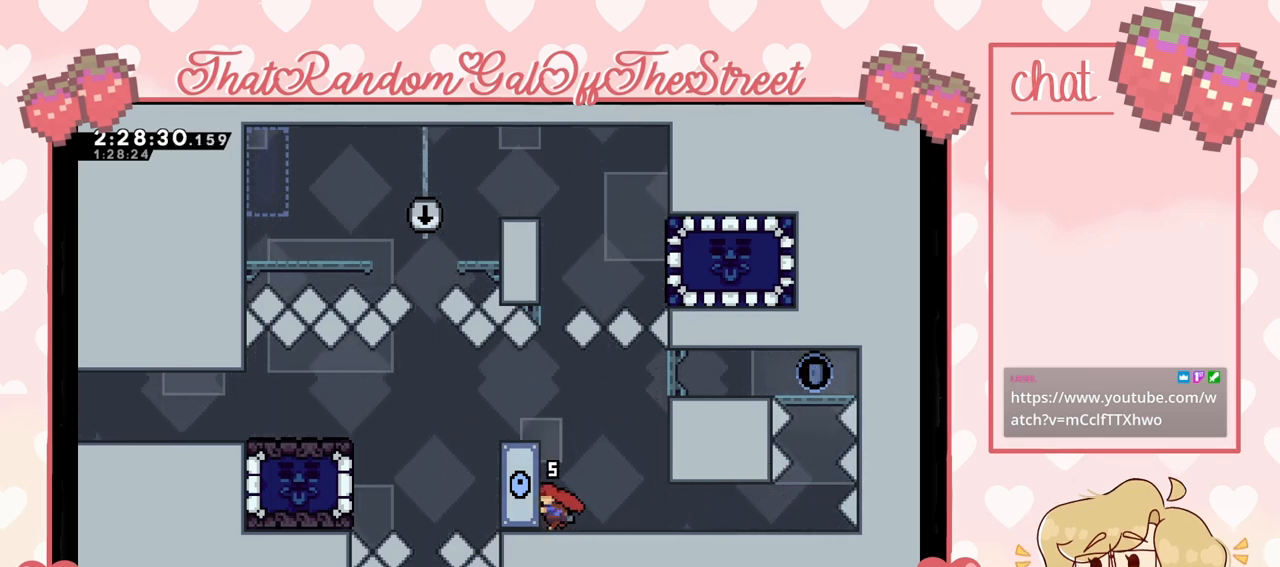
{"buttons": [], "left_stick": "center", "right_stick": "center", "events": [[33, "left_stick", "center"], [400, "DPAD_LEFT", "down"], [467, "DPAD_LEFT", "up"]]}
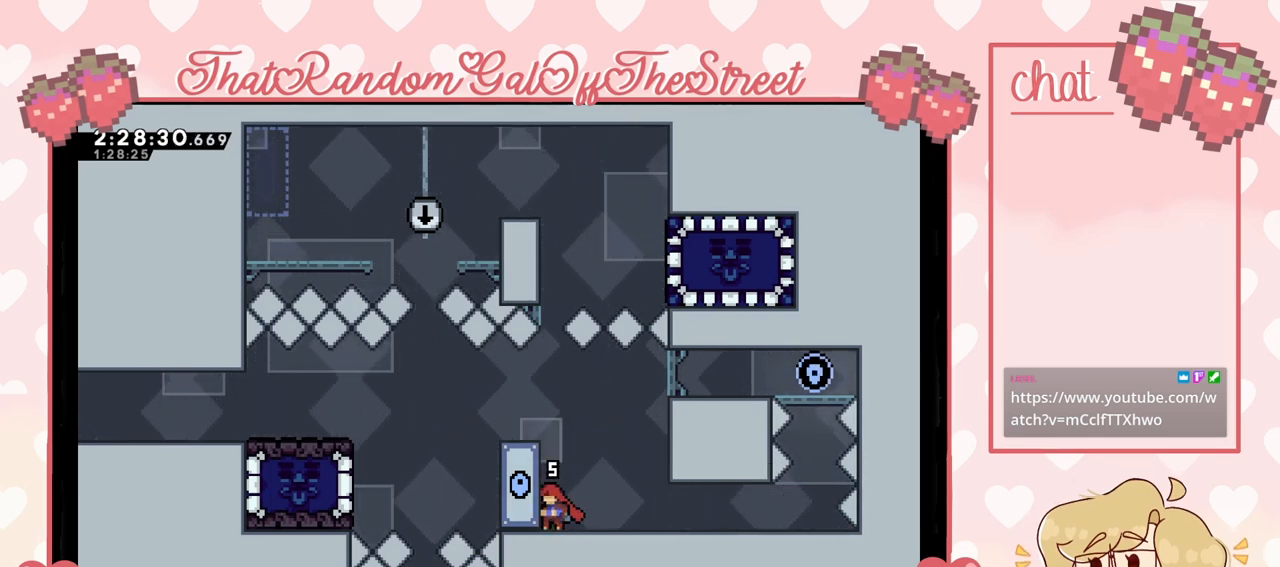
{"buttons": ["DPAD_LEFT"], "left_stick": "center", "right_stick": "center", "events": [[33, "DPAD_LEFT", "down"], [100, "DPAD_LEFT", "up"], [200, "DPAD_LEFT", "down"], [267, "DPAD_LEFT", "up"], [333, "DPAD_LEFT", "down"], [433, "DPAD_LEFT", "up"], [467, "DPAD_LEFT", "down"]]}